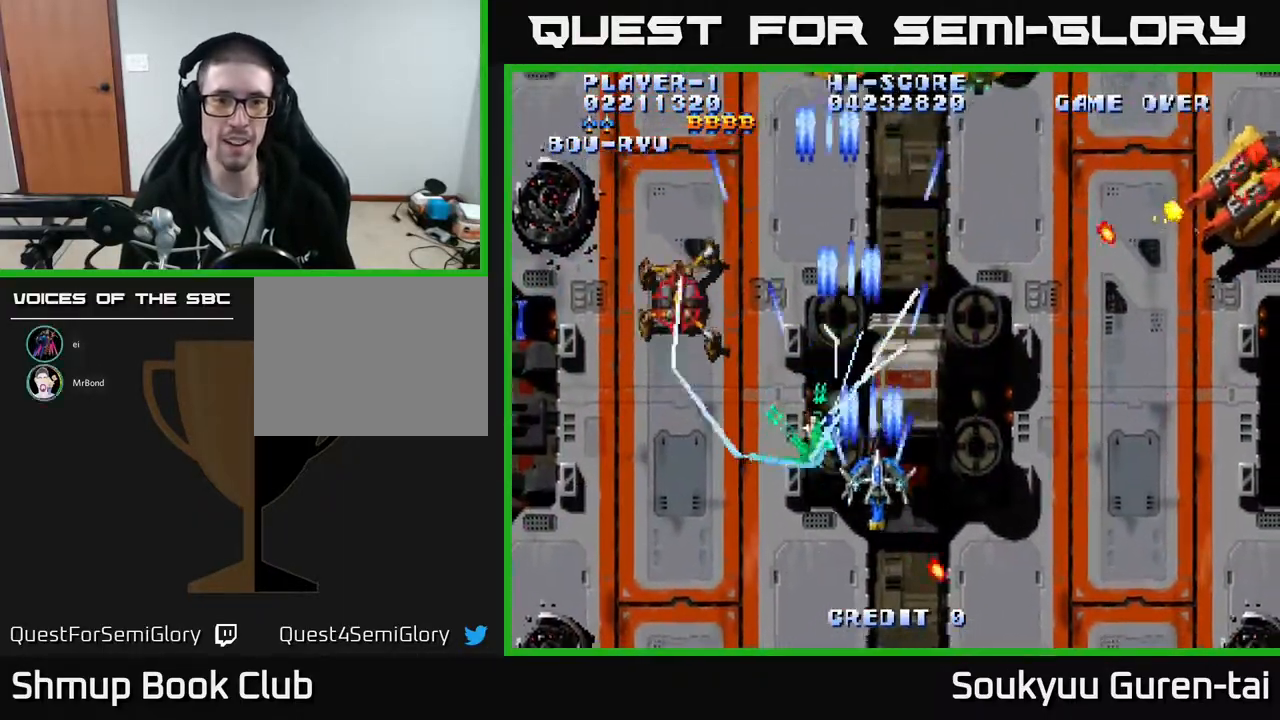
Gameplay with a controller (Xbox layout); each line is a JSON object with the inputs held at the frame after it. "events" lists button and stick changes between this image and that frame as [ms after this image, input, new state], when the widget could be followed in between. Not read: left_stick right_stick.
{"buttons": ["A", "DPAD_RIGHT"], "events": [[217, "DPAD_DOWN", "up"]]}
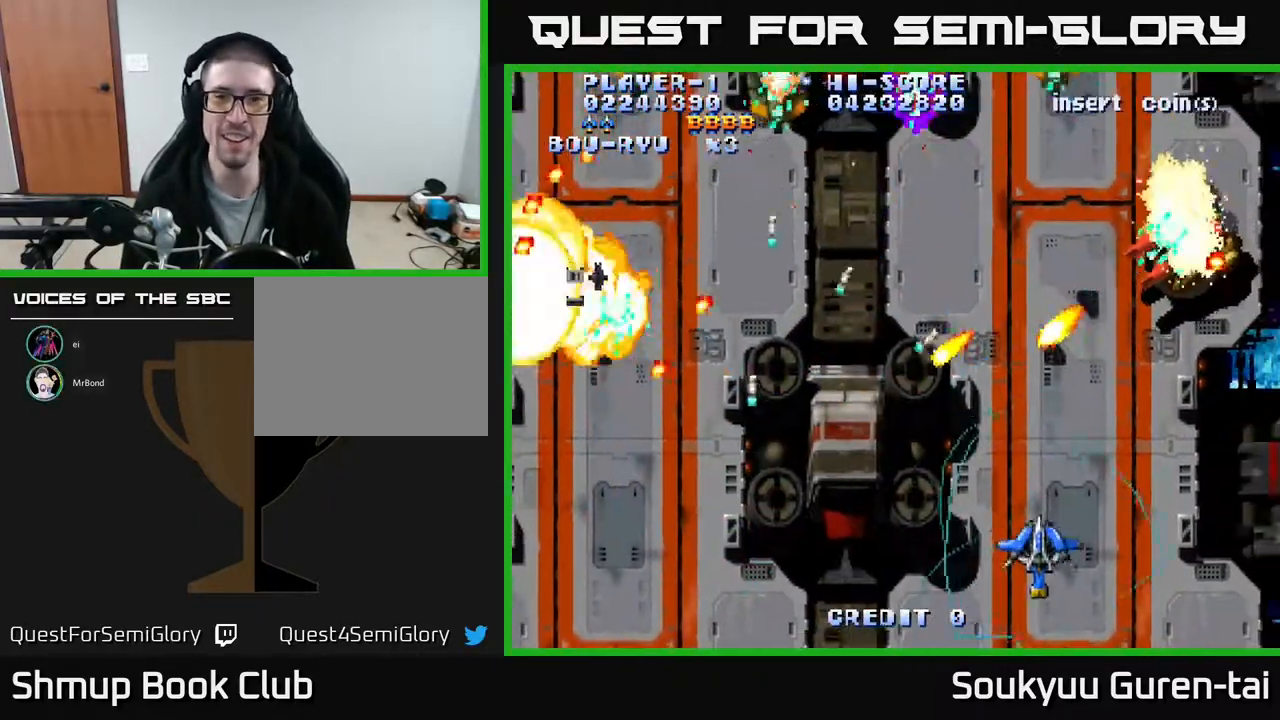
{"buttons": ["A", "DPAD_UP", "DPAD_LEFT"], "events": [[50, "DPAD_RIGHT", "up"], [267, "DPAD_RIGHT", "down"], [433, "DPAD_RIGHT", "up"], [467, "DPAD_UP", "down"], [483, "DPAD_LEFT", "down"]]}
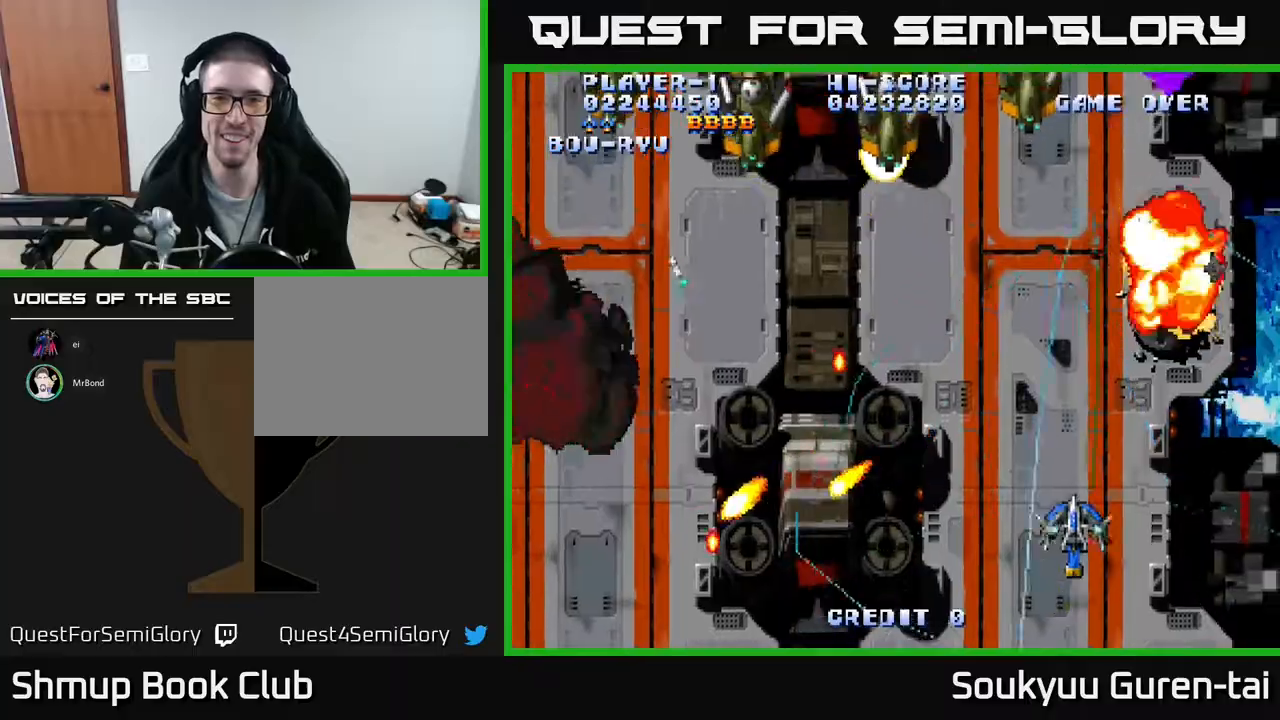
{"buttons": ["A", "DPAD_LEFT"], "events": [[150, "DPAD_LEFT", "up"], [383, "DPAD_LEFT", "down"], [450, "DPAD_UP", "up"]]}
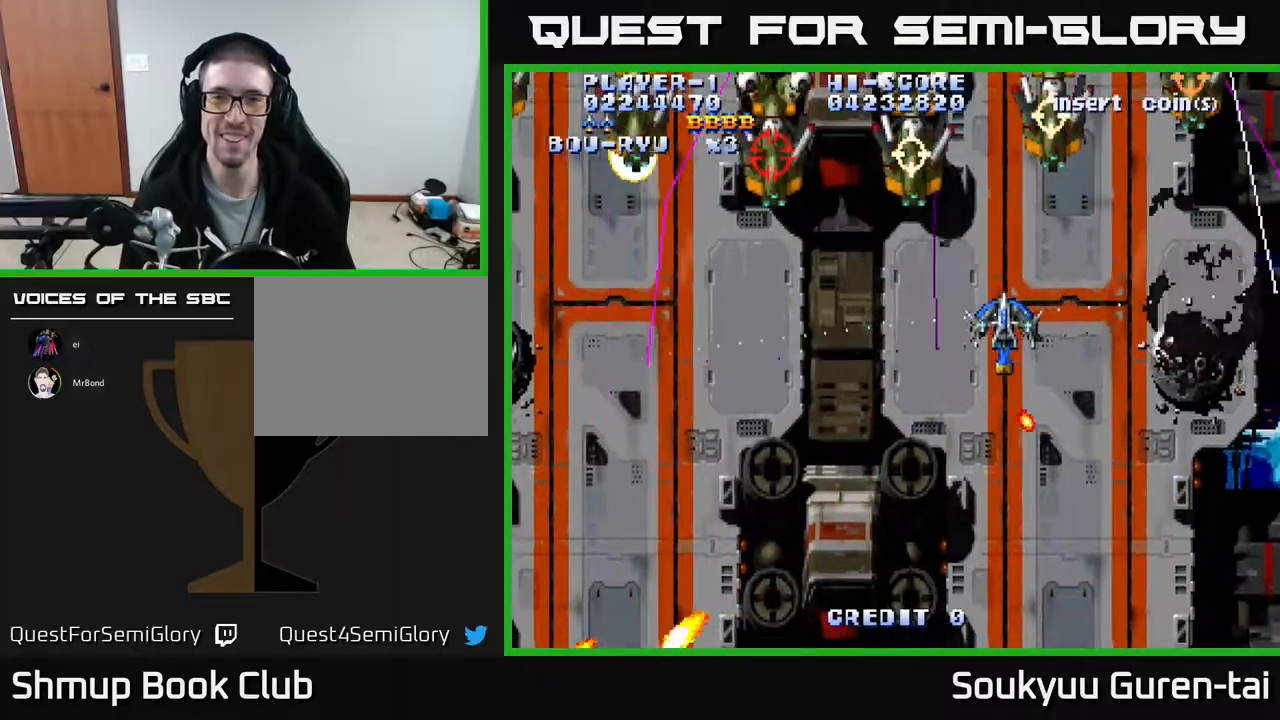
{"buttons": ["A", "DPAD_DOWN", "DPAD_RIGHT"], "events": [[267, "A", "up"], [267, "DPAD_DOWN", "down"], [333, "A", "down"], [333, "DPAD_LEFT", "up"], [383, "DPAD_RIGHT", "down"]]}
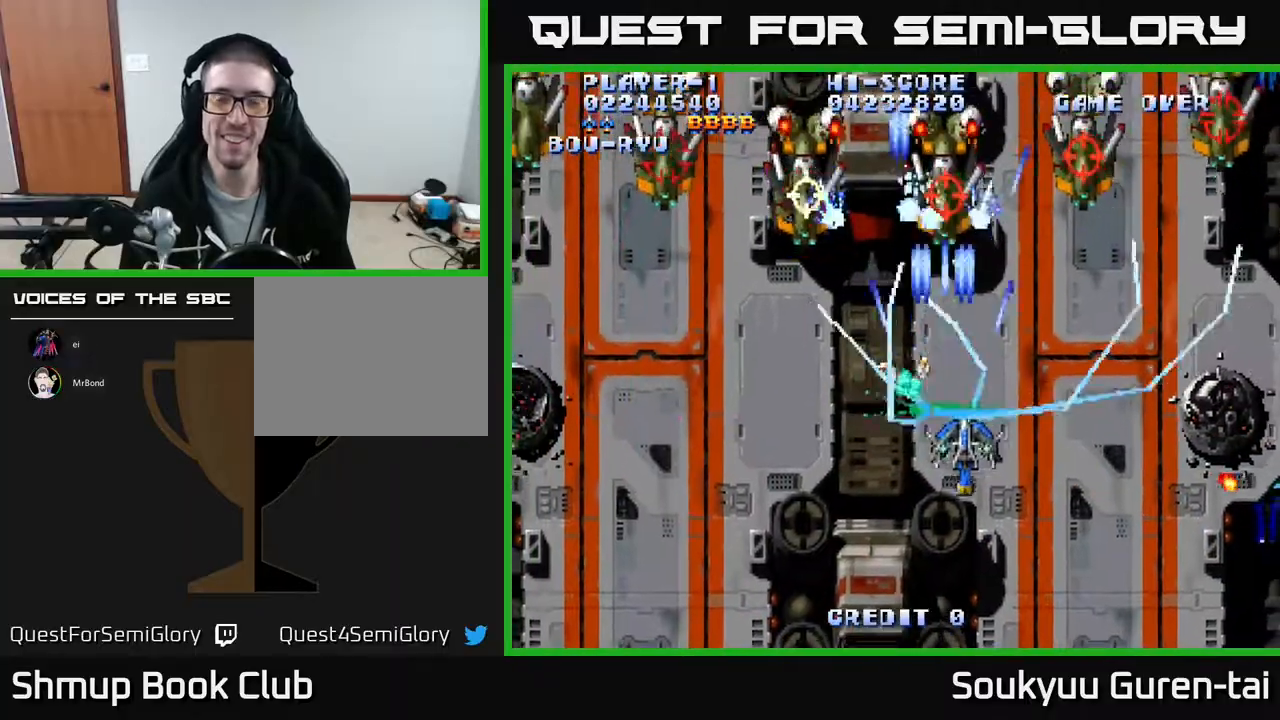
{"buttons": ["A", "DPAD_UP", "DPAD_RIGHT"], "events": [[350, "DPAD_DOWN", "up"], [450, "DPAD_UP", "down"]]}
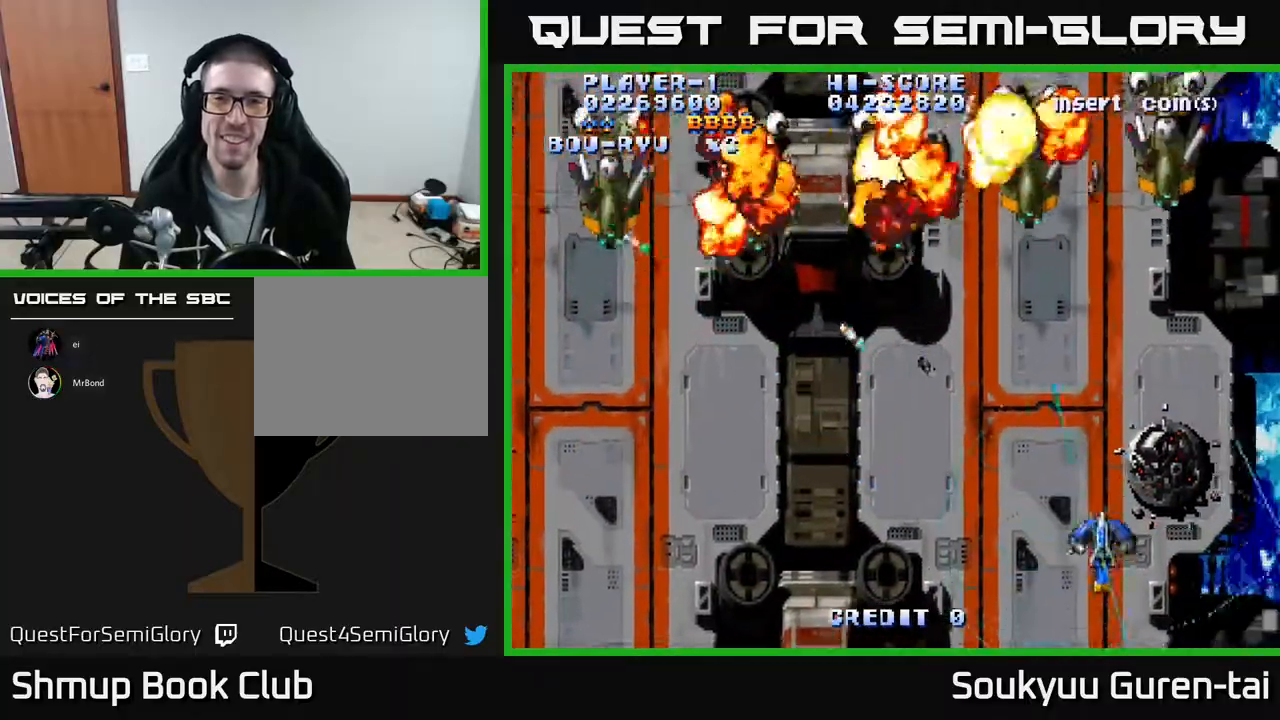
{"buttons": ["A", "DPAD_LEFT"], "events": [[167, "DPAD_RIGHT", "up"], [233, "DPAD_LEFT", "down"], [450, "DPAD_UP", "up"]]}
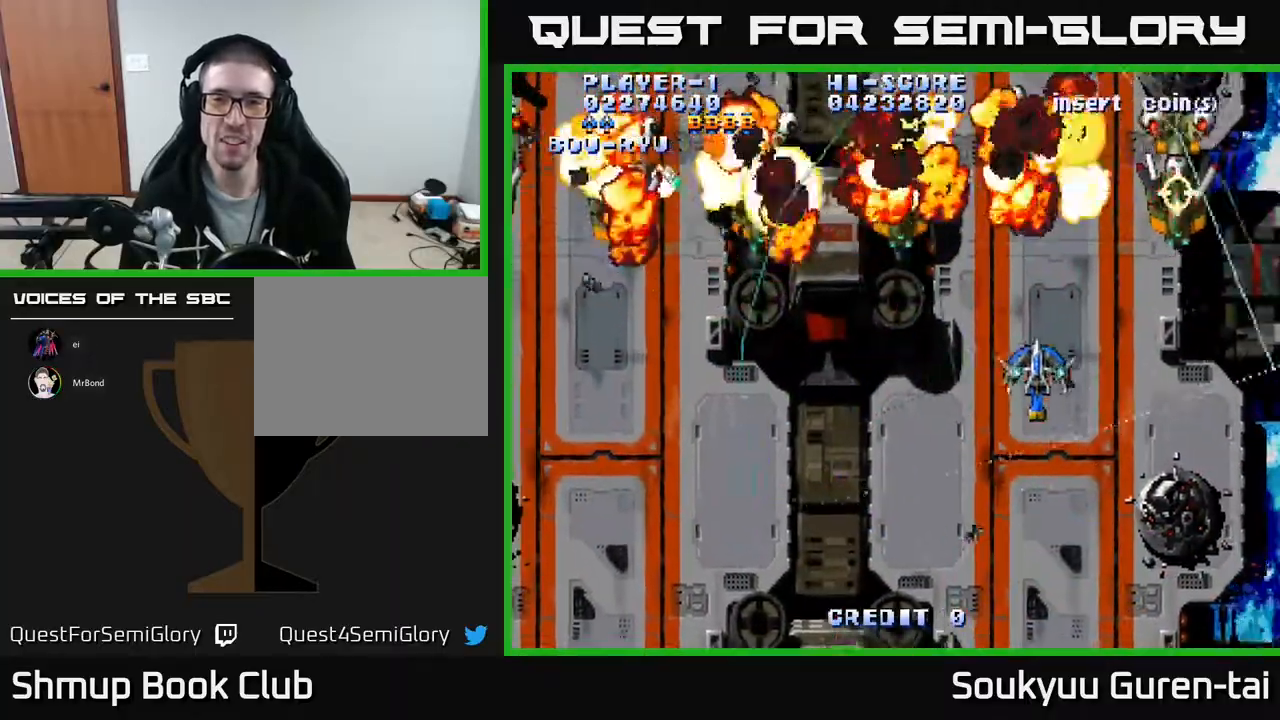
{"buttons": ["A", "DPAD_LEFT"], "events": []}
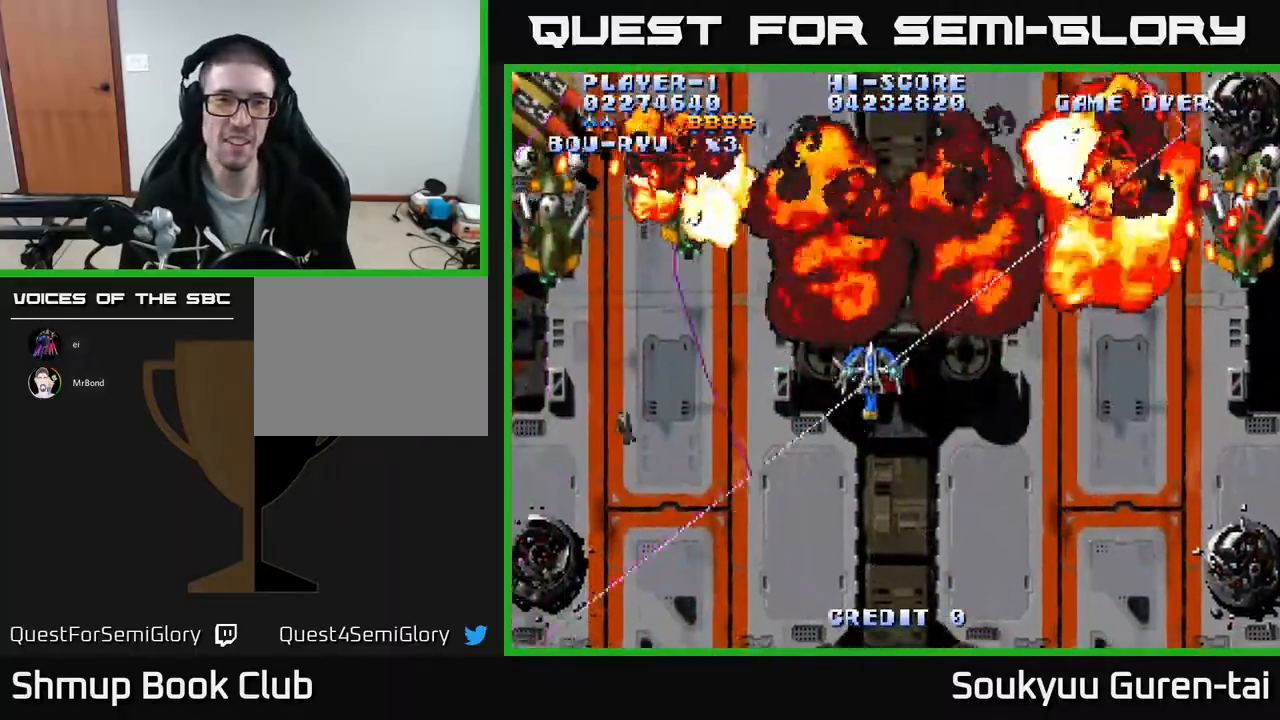
{"buttons": ["A", "DPAD_DOWN"], "events": [[400, "DPAD_DOWN", "down"], [433, "A", "up"], [450, "DPAD_LEFT", "up"], [483, "A", "down"]]}
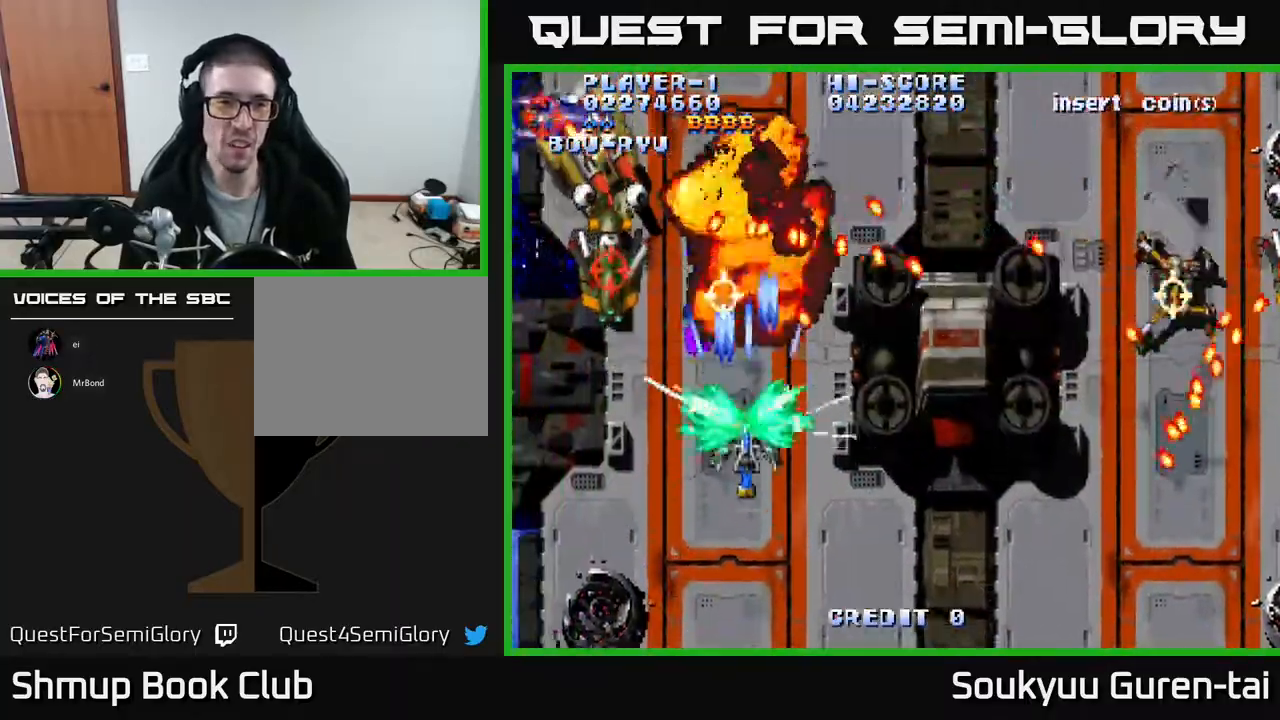
{"buttons": ["A", "DPAD_RIGHT"], "events": [[300, "DPAD_RIGHT", "down"], [400, "DPAD_DOWN", "up"]]}
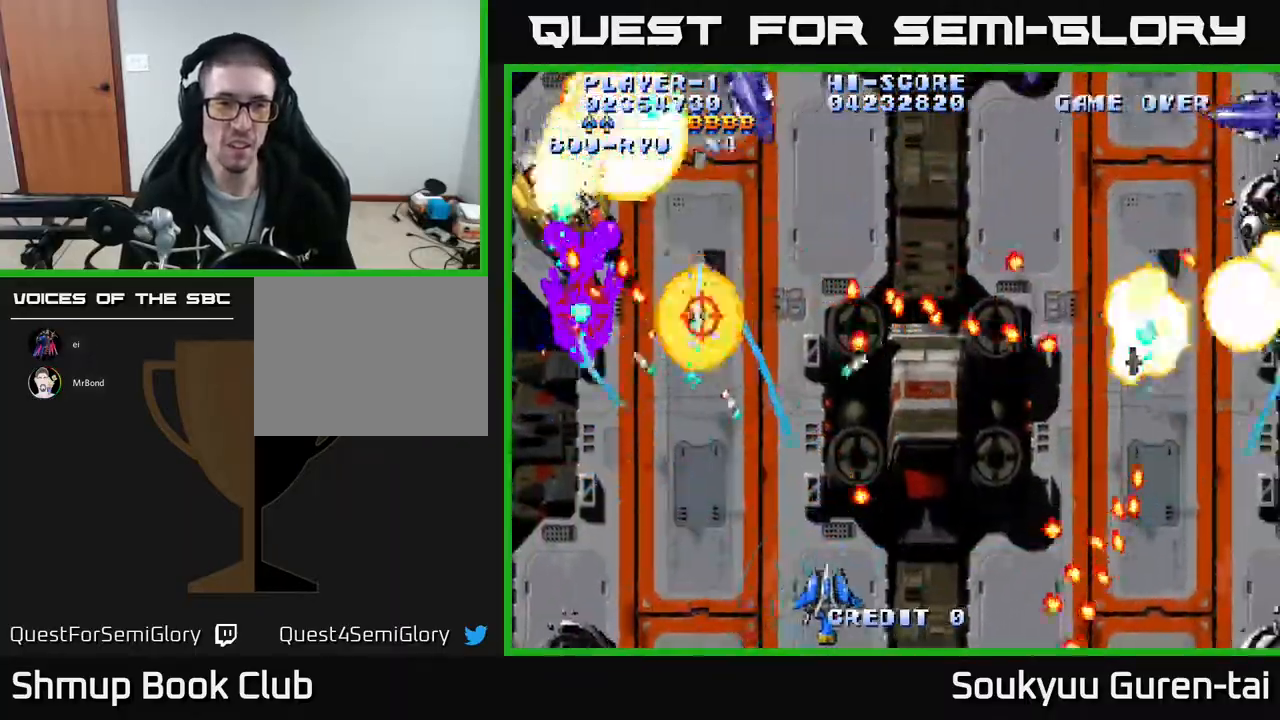
{"buttons": ["A", "DPAD_UP", "DPAD_RIGHT"], "events": [[33, "DPAD_RIGHT", "up"], [67, "DPAD_LEFT", "down"], [250, "DPAD_DOWN", "down"], [250, "DPAD_LEFT", "up"], [267, "DPAD_RIGHT", "down"], [283, "DPAD_DOWN", "up"], [317, "DPAD_UP", "down"]]}
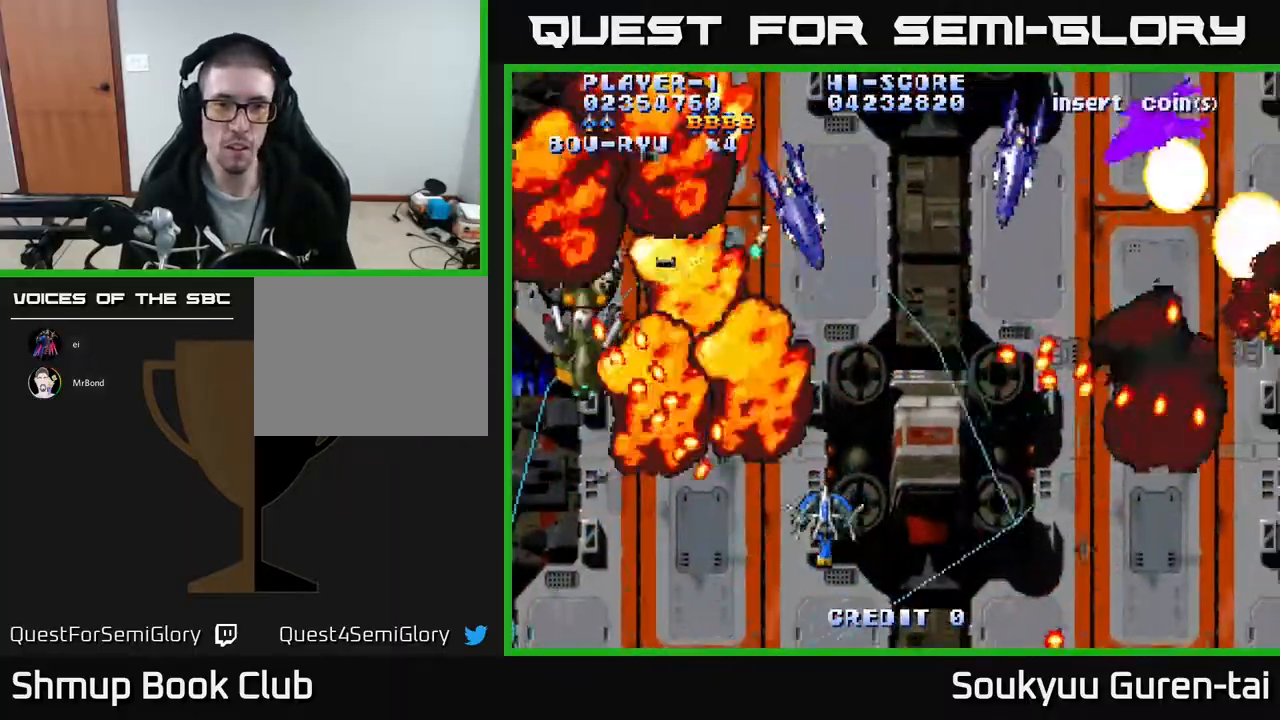
{"buttons": ["A", "DPAD_DOWN", "DPAD_RIGHT"], "events": [[217, "DPAD_UP", "up"], [417, "DPAD_DOWN", "down"]]}
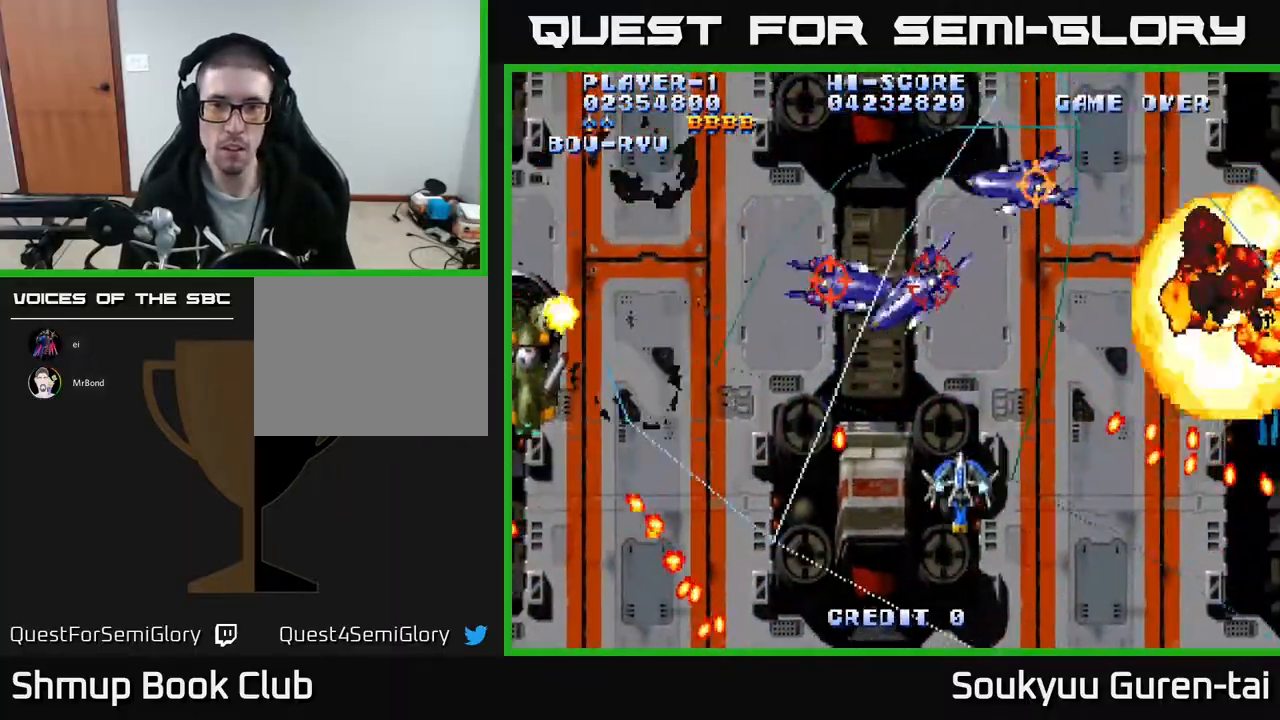
{"buttons": ["A", "DPAD_LEFT"], "events": [[50, "DPAD_DOWN", "up"], [150, "A", "up"], [200, "DPAD_DOWN", "down"], [217, "A", "down"], [267, "DPAD_RIGHT", "up"], [383, "DPAD_LEFT", "down"], [450, "DPAD_DOWN", "up"]]}
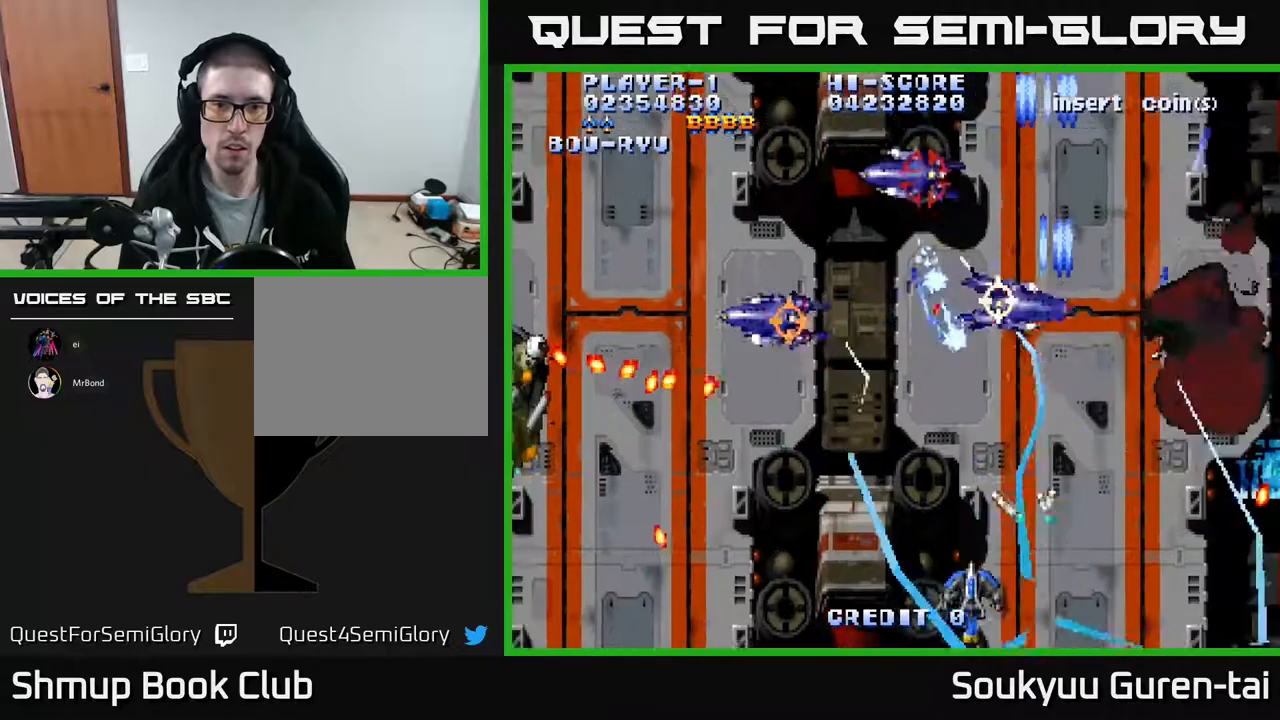
{"buttons": ["A", "DPAD_LEFT"], "events": []}
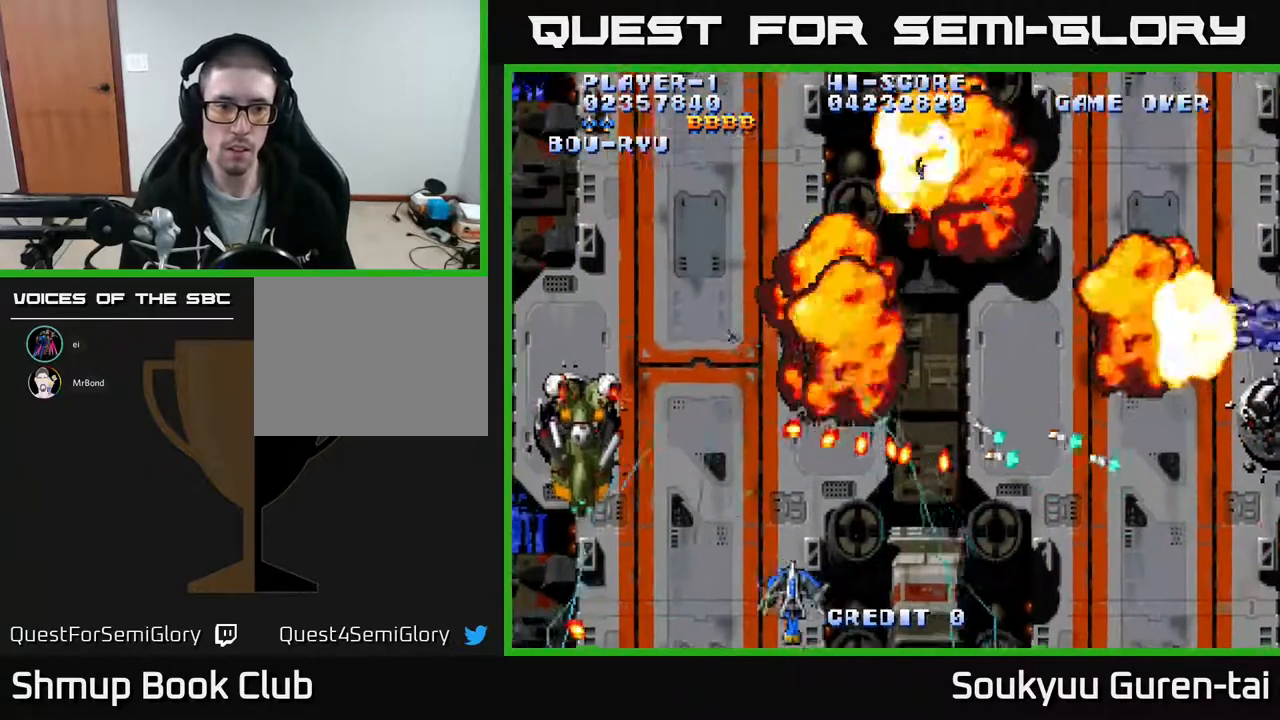
{"buttons": ["A", "DPAD_LEFT"], "events": []}
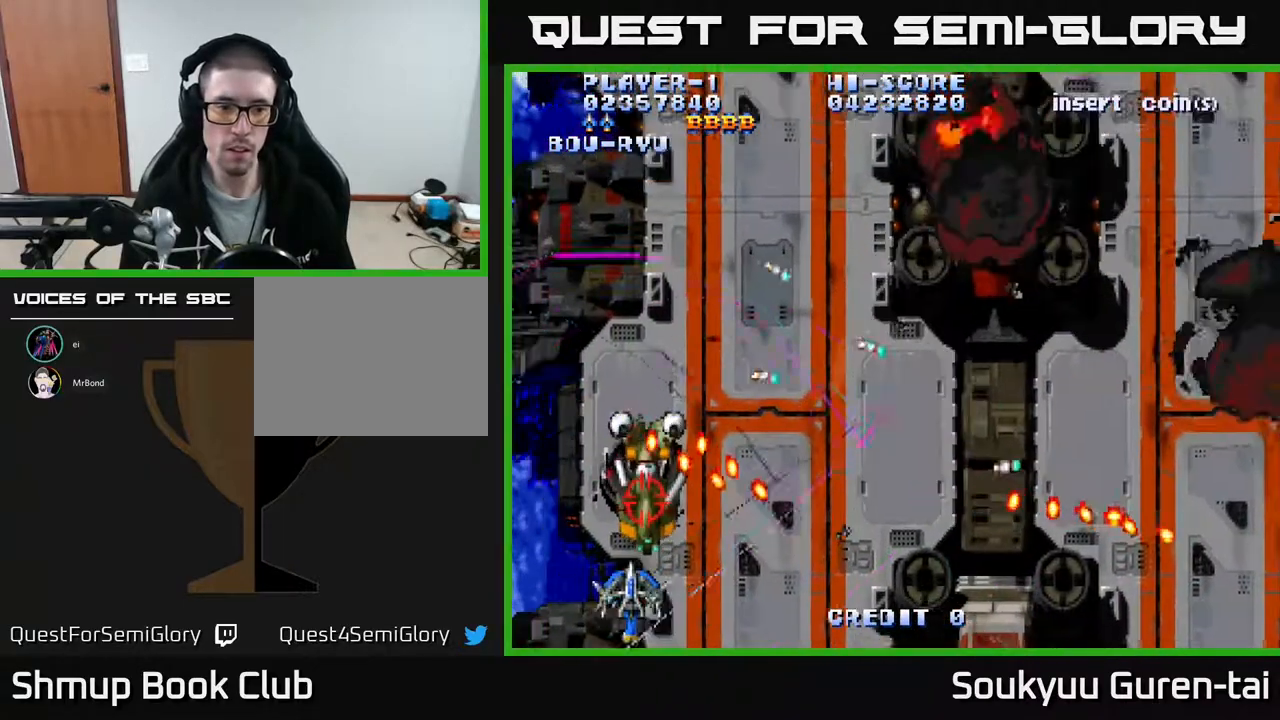
{"buttons": ["A", "DPAD_UP"], "events": [[67, "A", "up"], [117, "A", "down"], [183, "DPAD_UP", "down"], [317, "DPAD_LEFT", "up"]]}
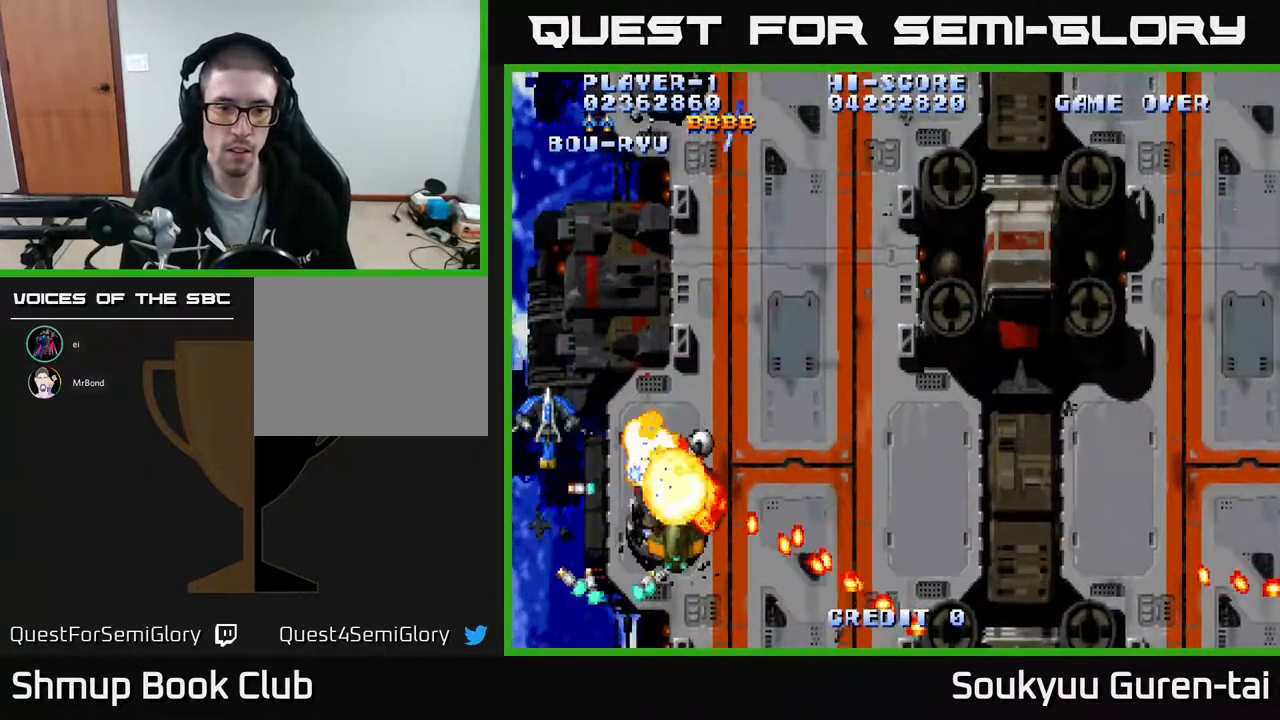
{"buttons": ["A", "DPAD_RIGHT"], "events": [[67, "DPAD_RIGHT", "down"], [150, "DPAD_UP", "up"]]}
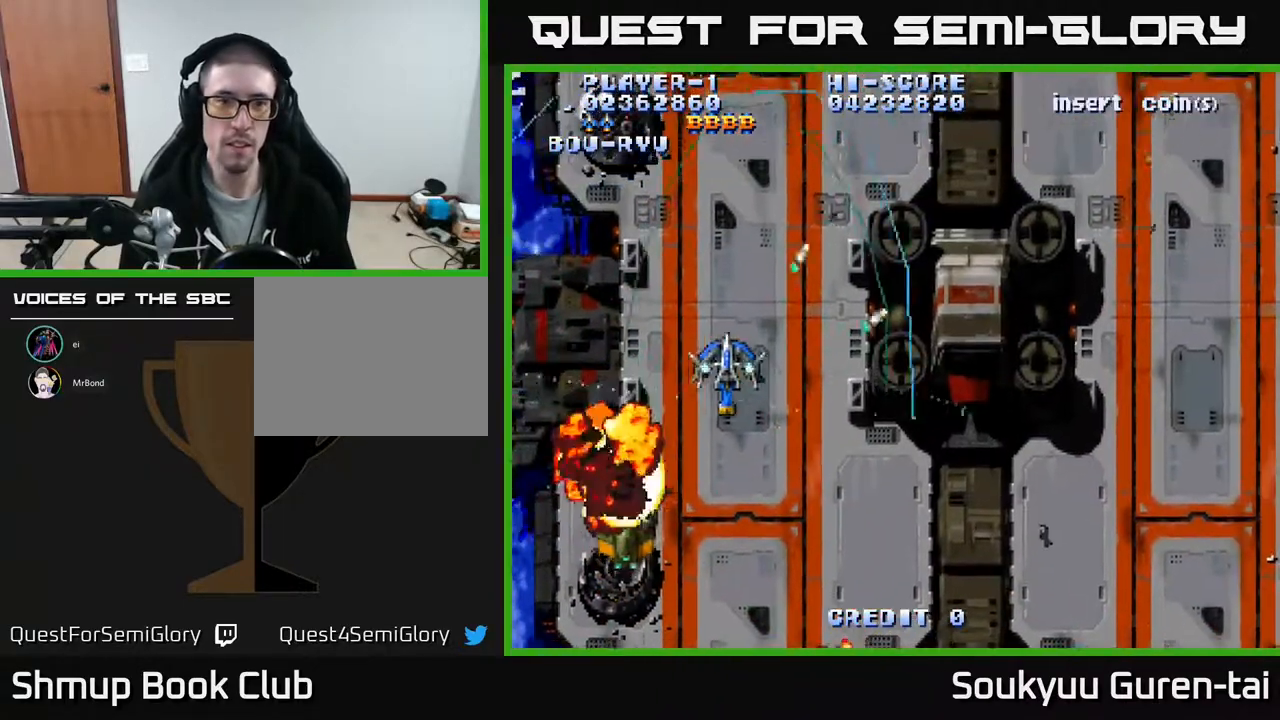
{"buttons": ["A", "DPAD_RIGHT"], "events": []}
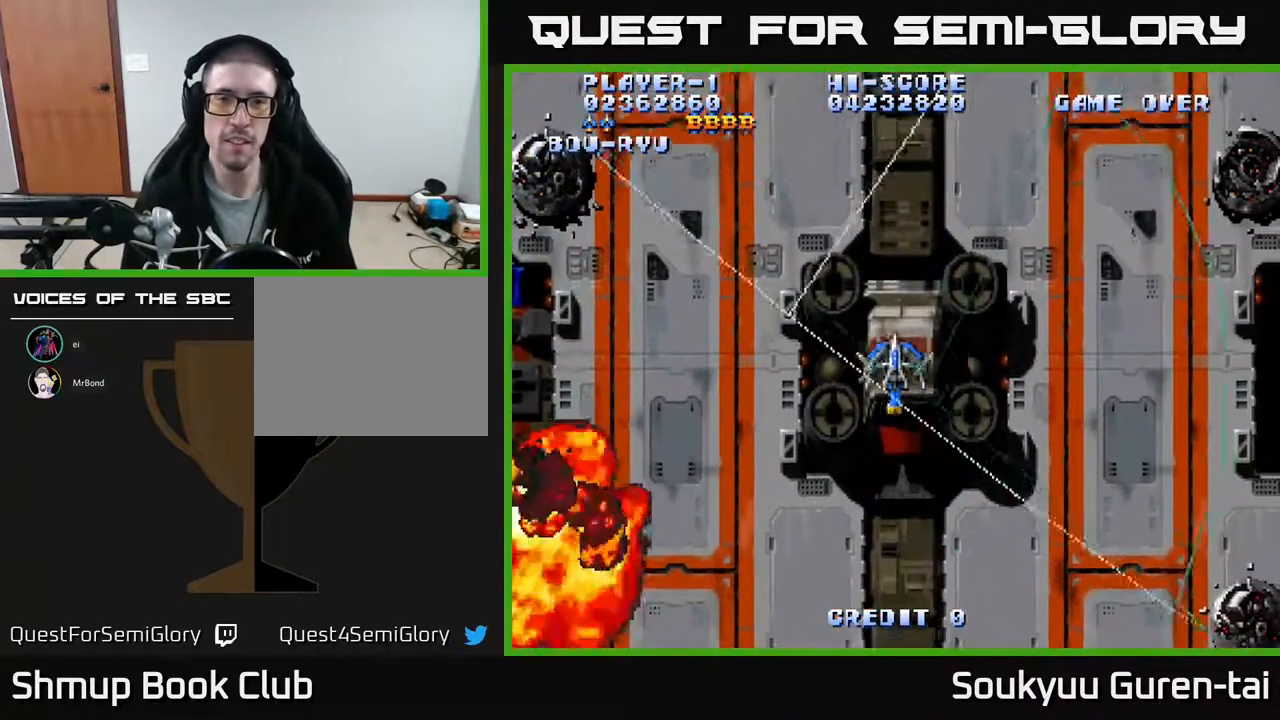
{"buttons": ["A", "DPAD_LEFT"], "events": [[317, "DPAD_RIGHT", "up"], [383, "DPAD_LEFT", "down"]]}
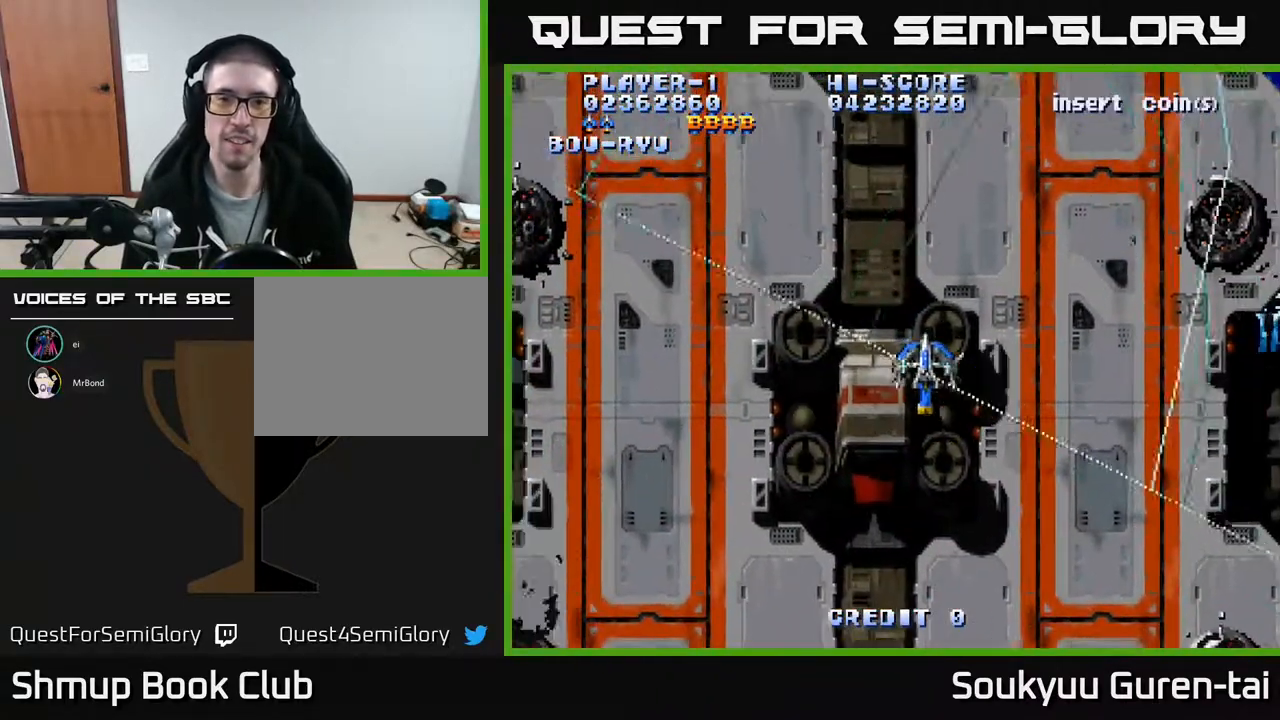
{"buttons": ["A"], "events": [[150, "DPAD_DOWN", "down"], [150, "DPAD_LEFT", "up"], [250, "DPAD_DOWN", "up"]]}
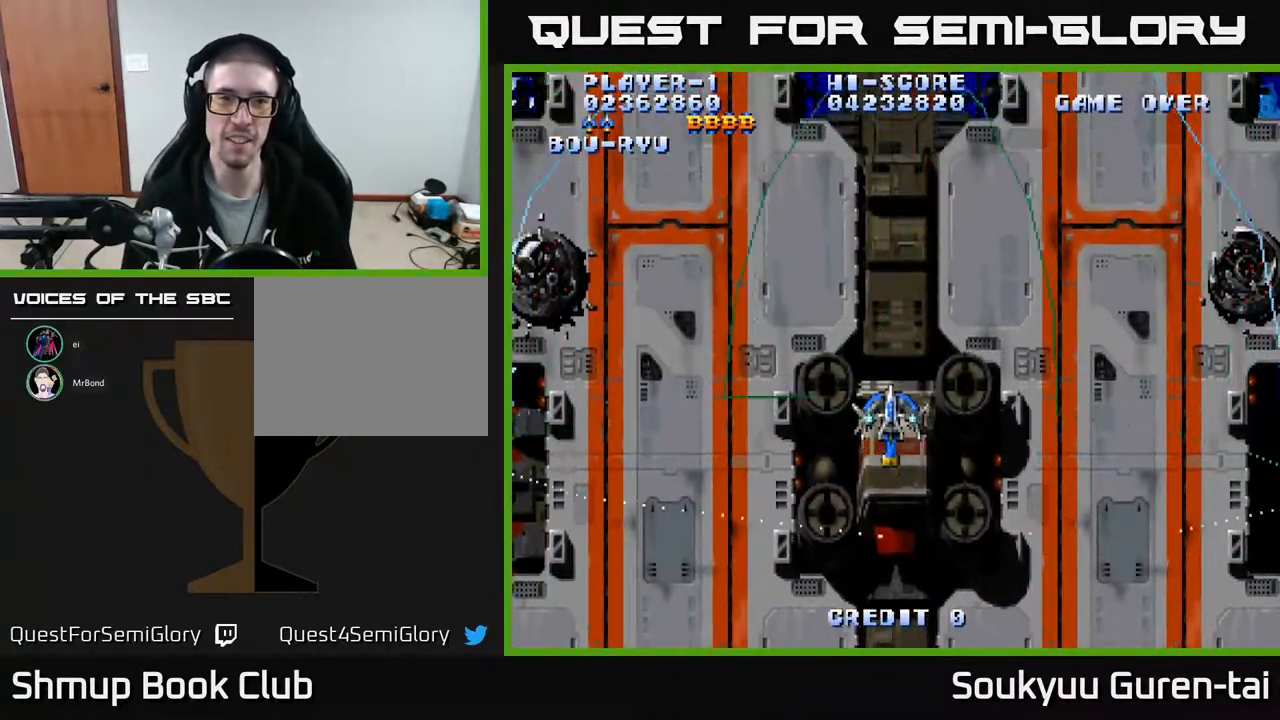
{"buttons": ["A", "DPAD_UP"], "events": [[433, "DPAD_UP", "down"]]}
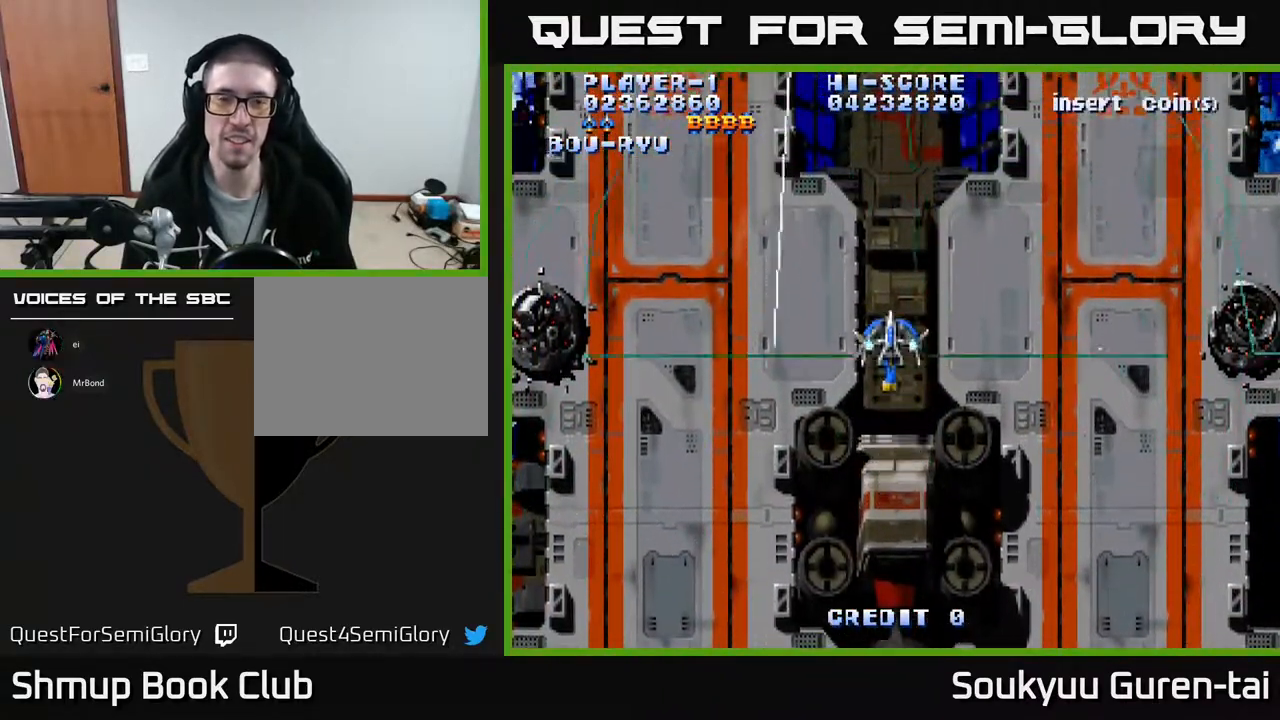
{"buttons": ["A"], "events": [[183, "DPAD_UP", "up"]]}
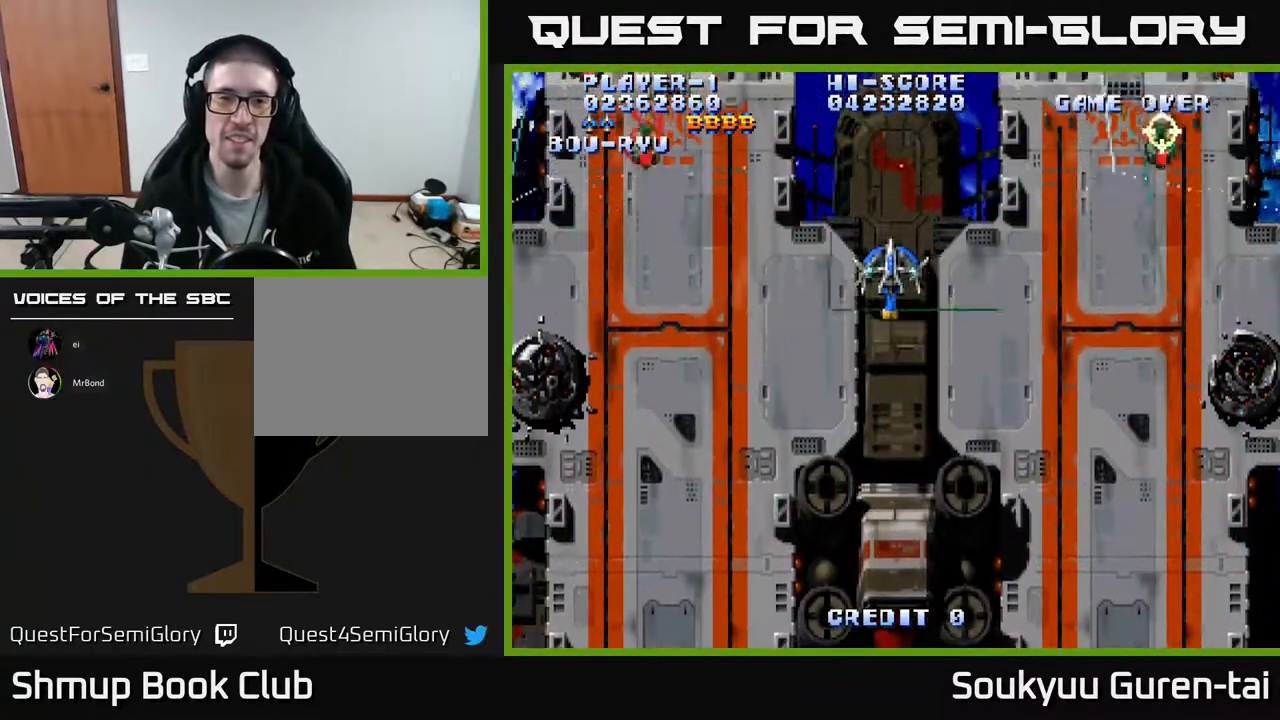
{"buttons": ["A"], "events": [[217, "DPAD_DOWN", "down"], [367, "DPAD_DOWN", "up"]]}
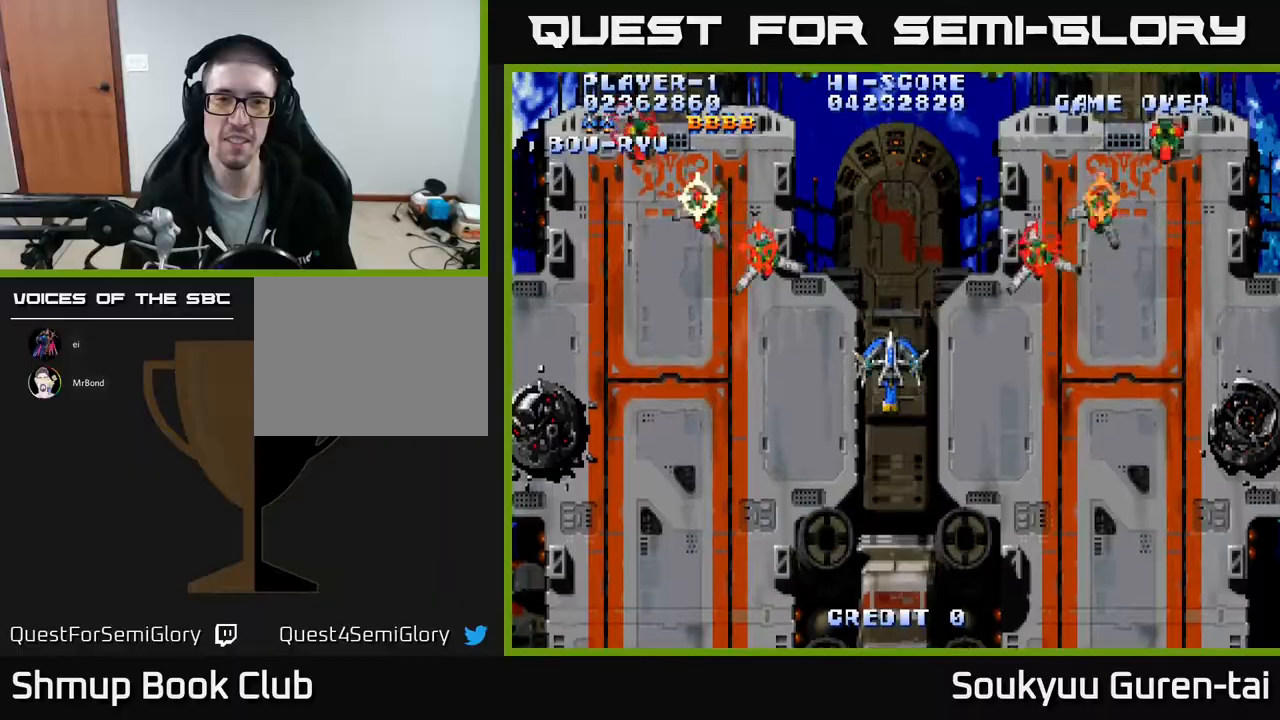
{"buttons": ["A", "DPAD_RIGHT"], "events": [[133, "DPAD_DOWN", "down"], [217, "A", "up"], [233, "DPAD_RIGHT", "down"], [283, "A", "down"], [467, "DPAD_DOWN", "up"]]}
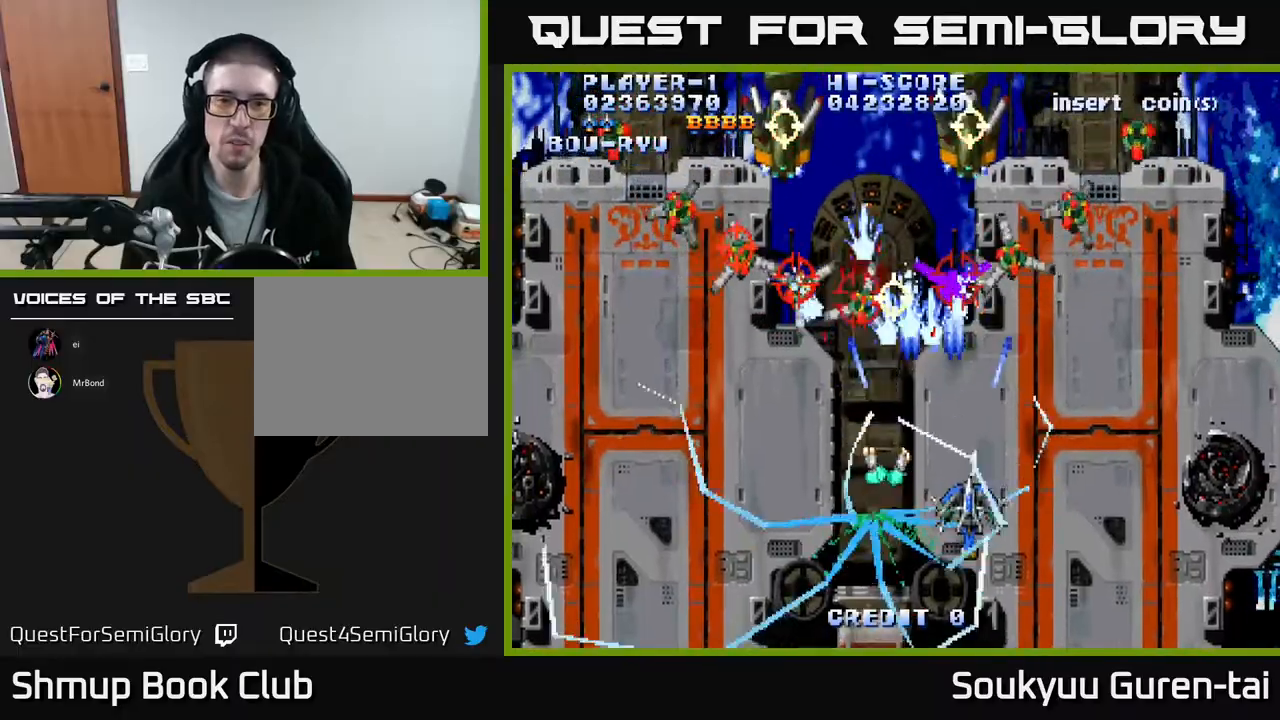
{"buttons": ["A", "DPAD_LEFT"], "events": [[400, "DPAD_RIGHT", "up"], [450, "DPAD_LEFT", "down"]]}
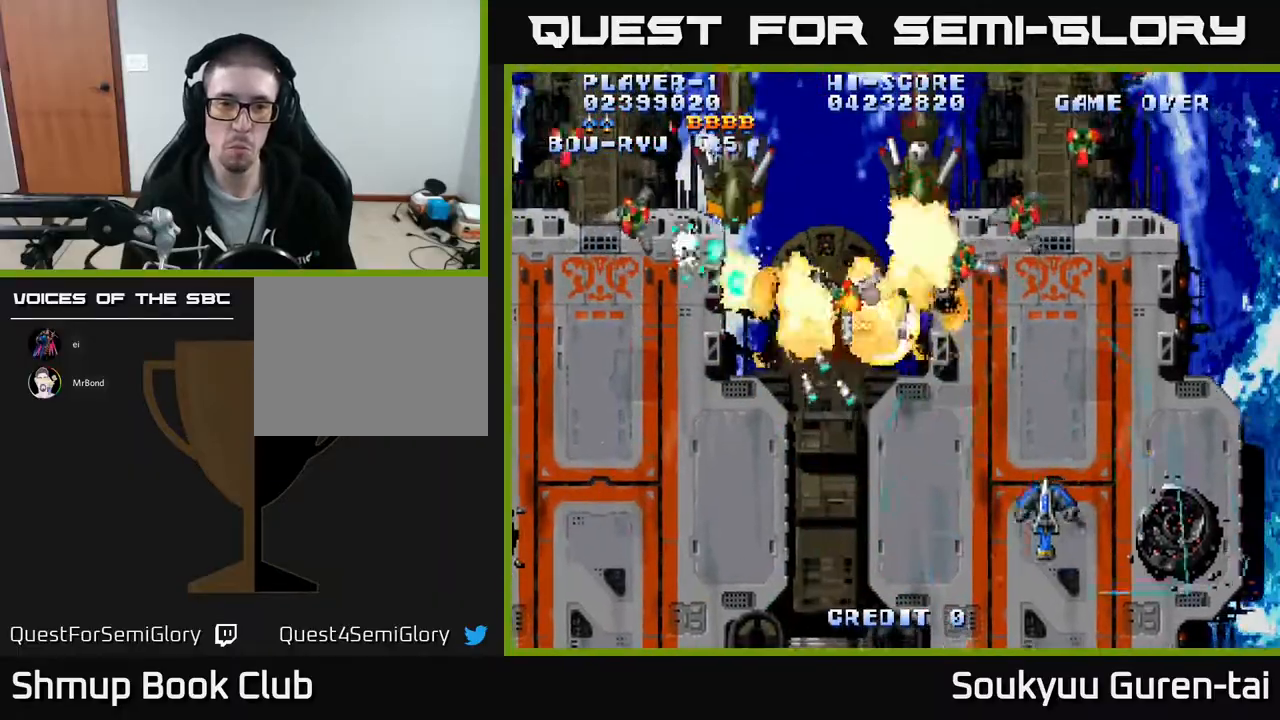
{"buttons": ["A", "DPAD_LEFT"], "events": [[300, "DPAD_UP", "down"], [333, "DPAD_LEFT", "up"], [383, "DPAD_LEFT", "down"], [433, "DPAD_UP", "up"]]}
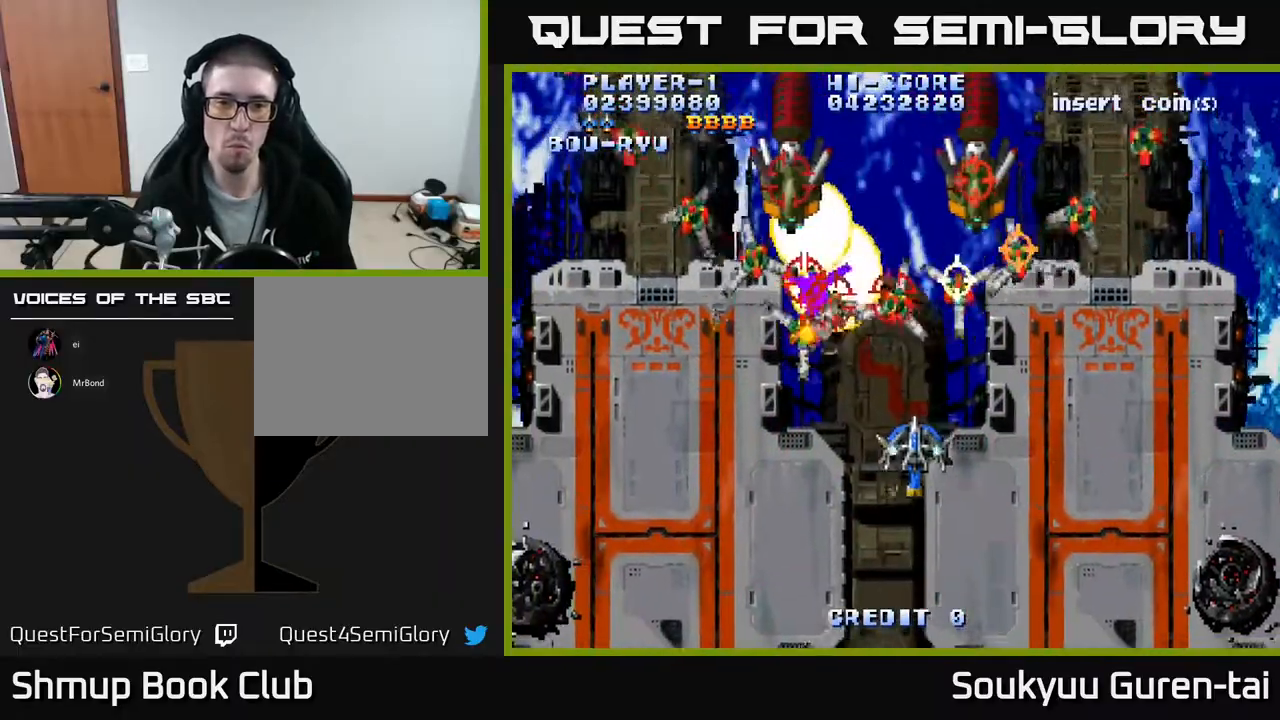
{"buttons": ["A", "DPAD_DOWN", "DPAD_LEFT"], "events": [[17, "DPAD_LEFT", "up"], [233, "DPAD_DOWN", "down"], [250, "A", "up"], [283, "A", "down"], [467, "DPAD_LEFT", "down"]]}
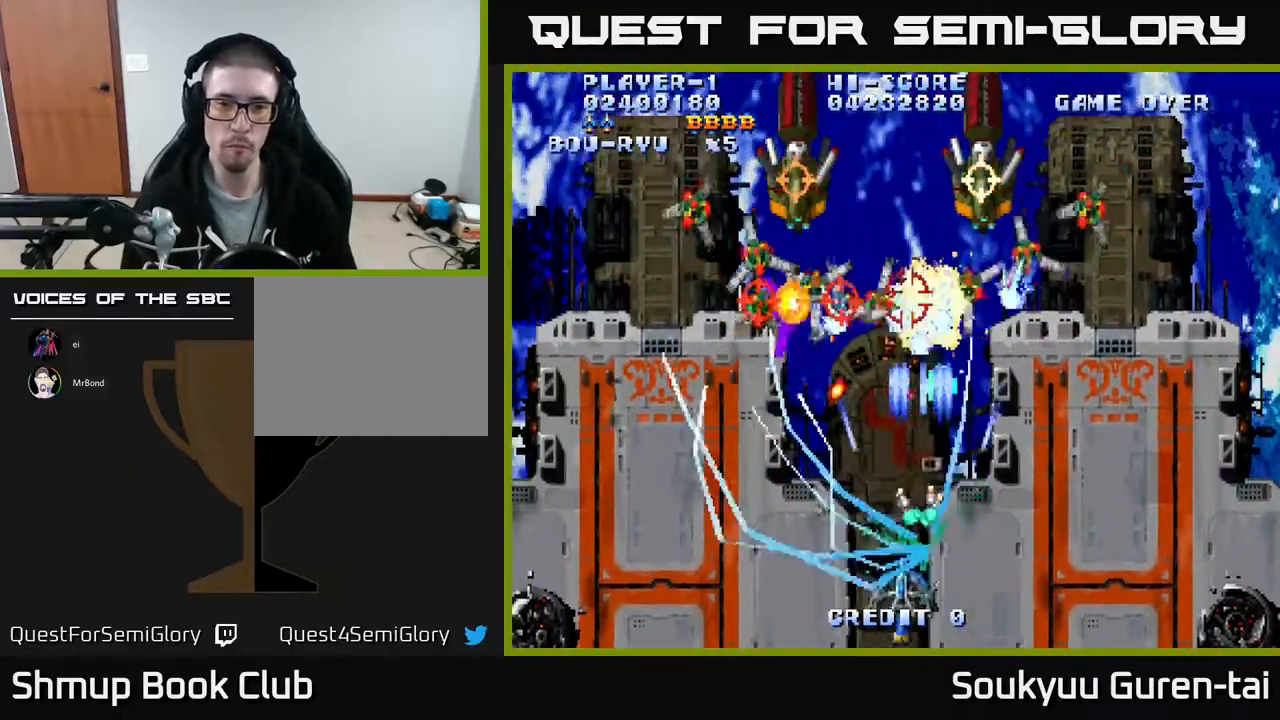
{"buttons": ["A", "DPAD_LEFT"], "events": [[33, "DPAD_DOWN", "up"], [183, "DPAD_LEFT", "up"], [433, "DPAD_LEFT", "down"]]}
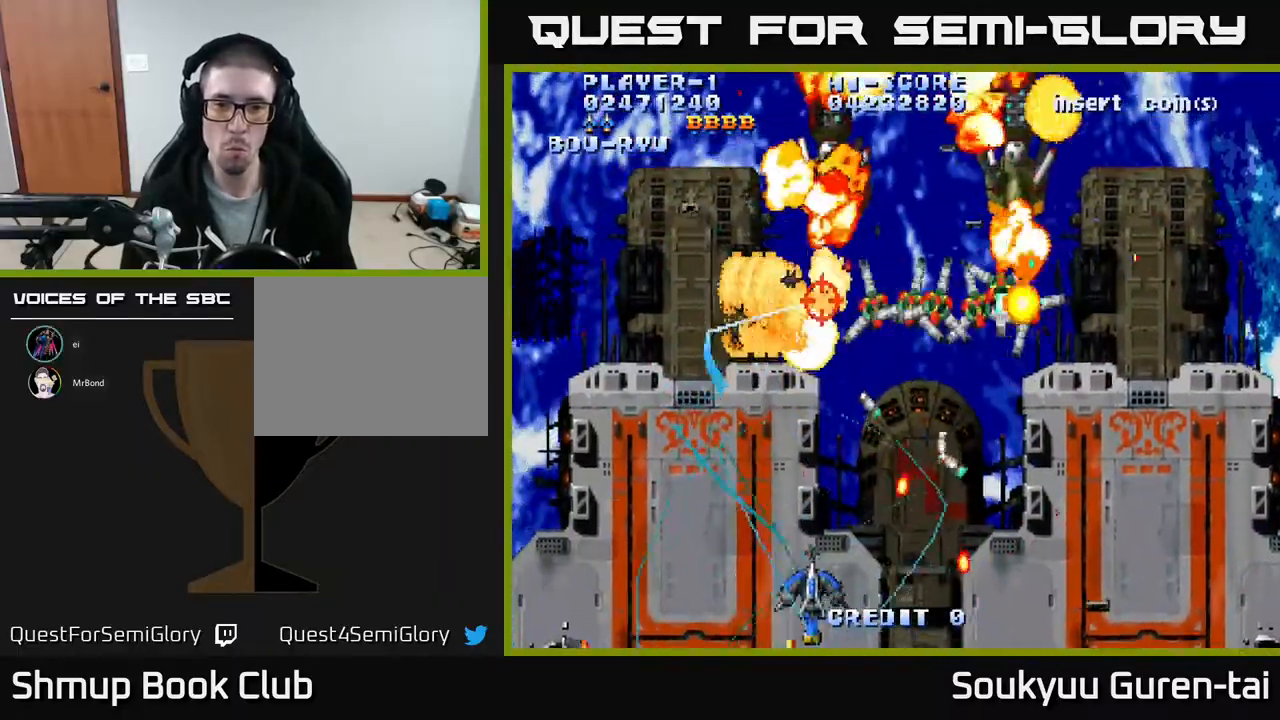
{"buttons": ["A"], "events": [[100, "DPAD_LEFT", "up"]]}
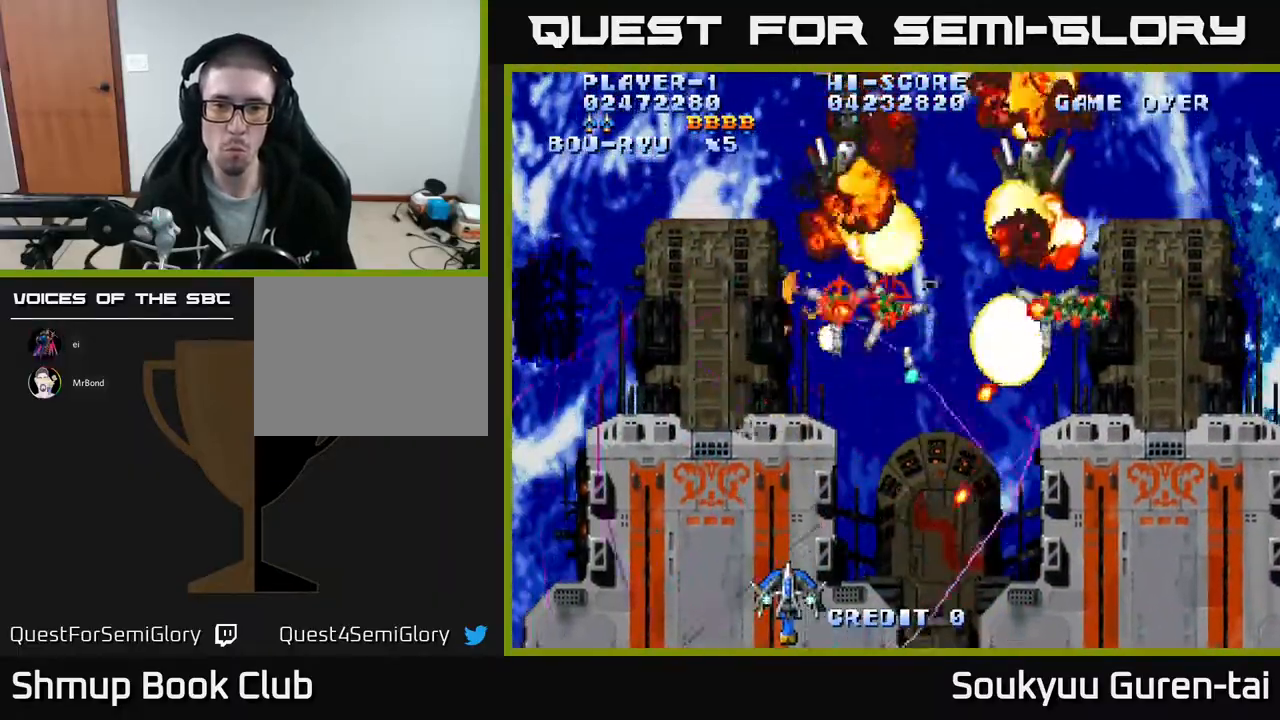
{"buttons": ["DPAD_UP", "DPAD_LEFT"], "events": [[33, "DPAD_UP", "down"], [167, "DPAD_RIGHT", "down"], [233, "DPAD_UP", "up"], [350, "DPAD_RIGHT", "up"], [417, "DPAD_RIGHT", "down"], [450, "DPAD_RIGHT", "up"], [450, "DPAD_UP", "down"], [483, "A", "up"], [500, "DPAD_LEFT", "down"]]}
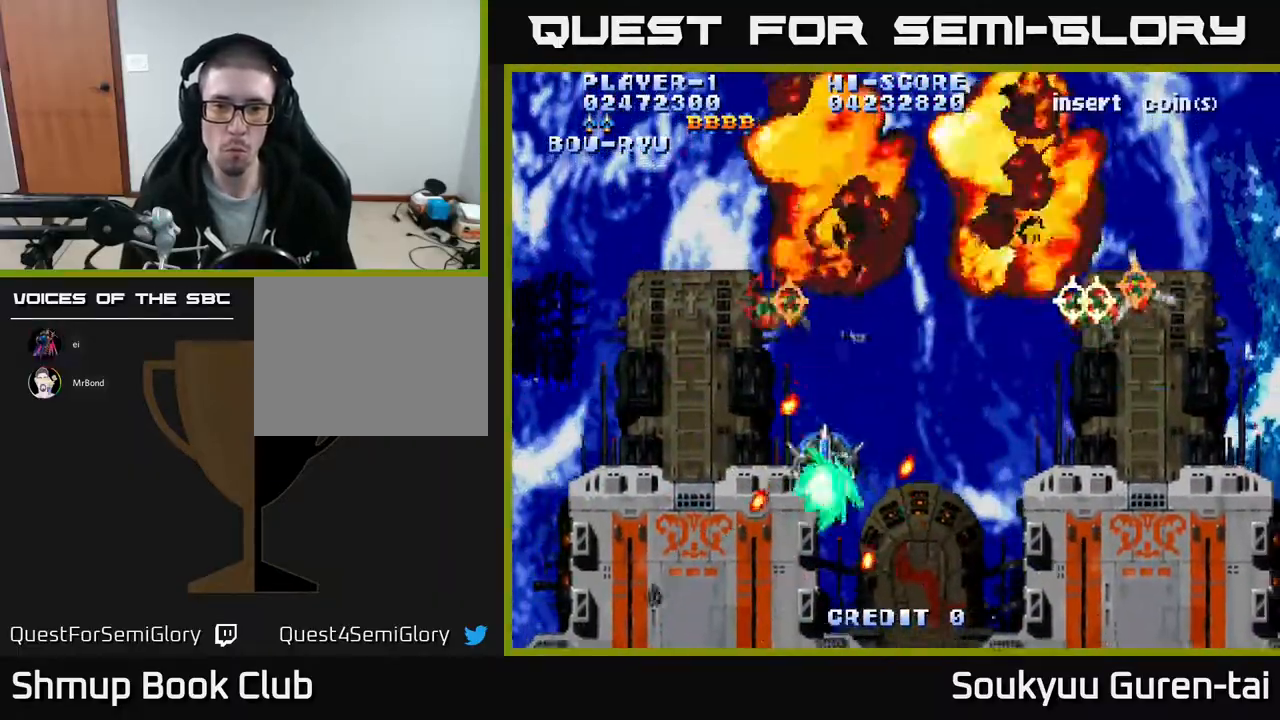
{"buttons": ["A", "DPAD_DOWN"], "events": [[50, "A", "down"], [83, "DPAD_UP", "up"], [183, "DPAD_DOWN", "down"], [183, "DPAD_LEFT", "up"], [217, "DPAD_RIGHT", "down"], [483, "DPAD_RIGHT", "up"]]}